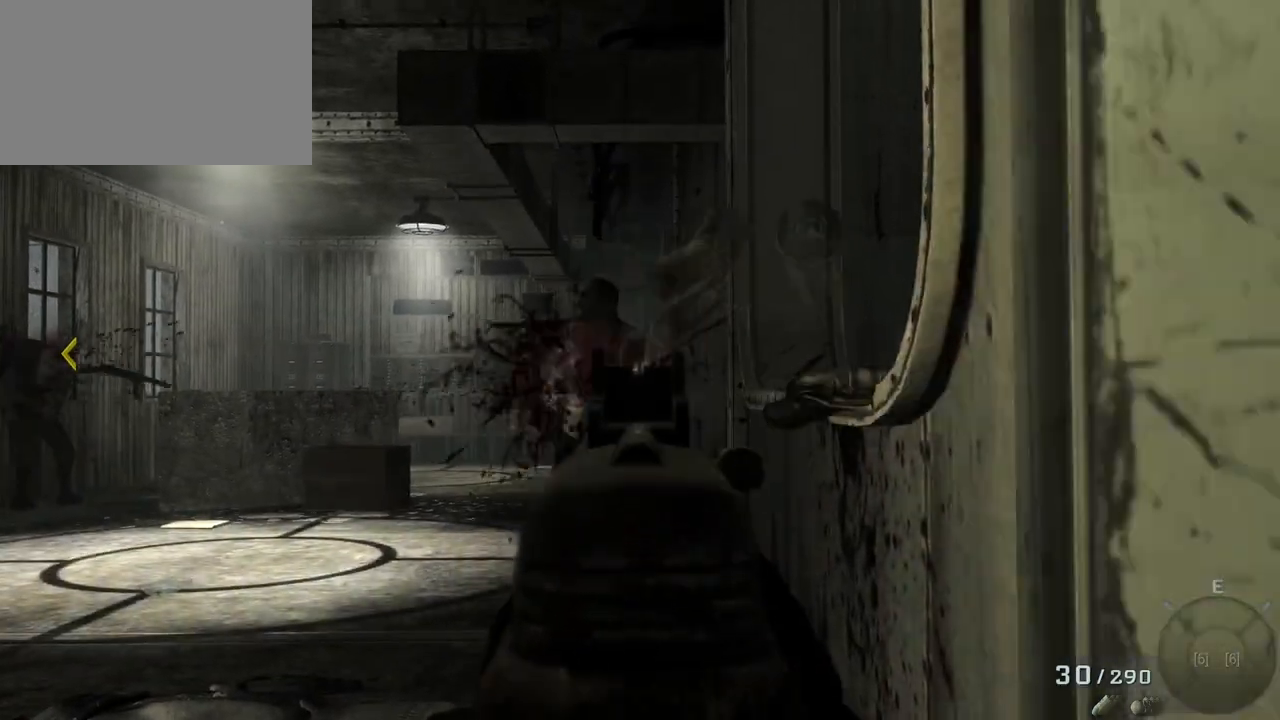
Gameplay with keyboard and mouse; each line is a JSON object with the keys and mouse buttons held at the frame after it. "events" lists presses ("down") and releases ("up") of "1", "2", "3", "4", "5", "a", "alt", "c", "caps_lock", "ctrl", "d", "e", "f", "g", "q", "r", "s", "shift", "space", "t", "tab", "v", "w", "x", "z", "mouse_left", "mouse_wheel" and "mouse_right" between this image and that frame as [ms after this image, input, new state], when the widget could be followed in between. "mouse_left", "mouse_wheel", "mouse_right" = the "left", "wheel", "right" buttons of the "mouse" list. No other keys are recorded. "wheel" means that the mouse wheel is clicked or scrolled. Not read: mouse_move.
{"keys": [], "mouse": [], "events": []}
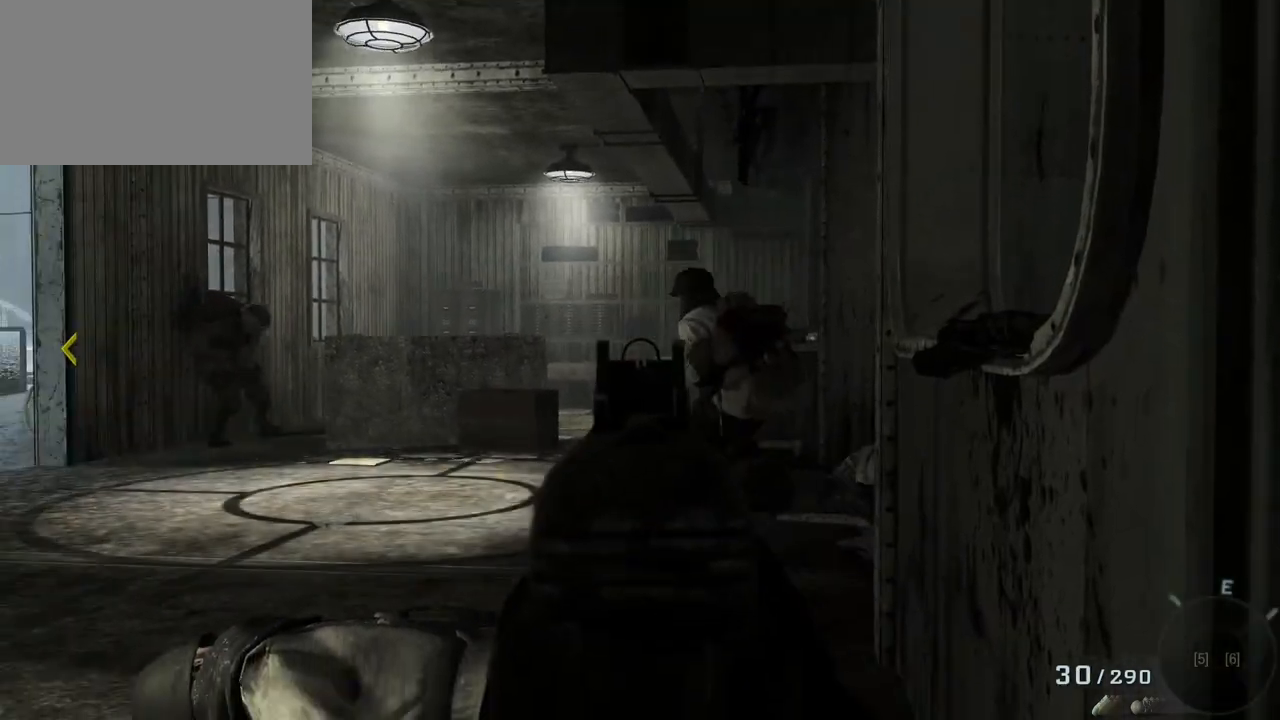
{"keys": [], "mouse": [], "events": []}
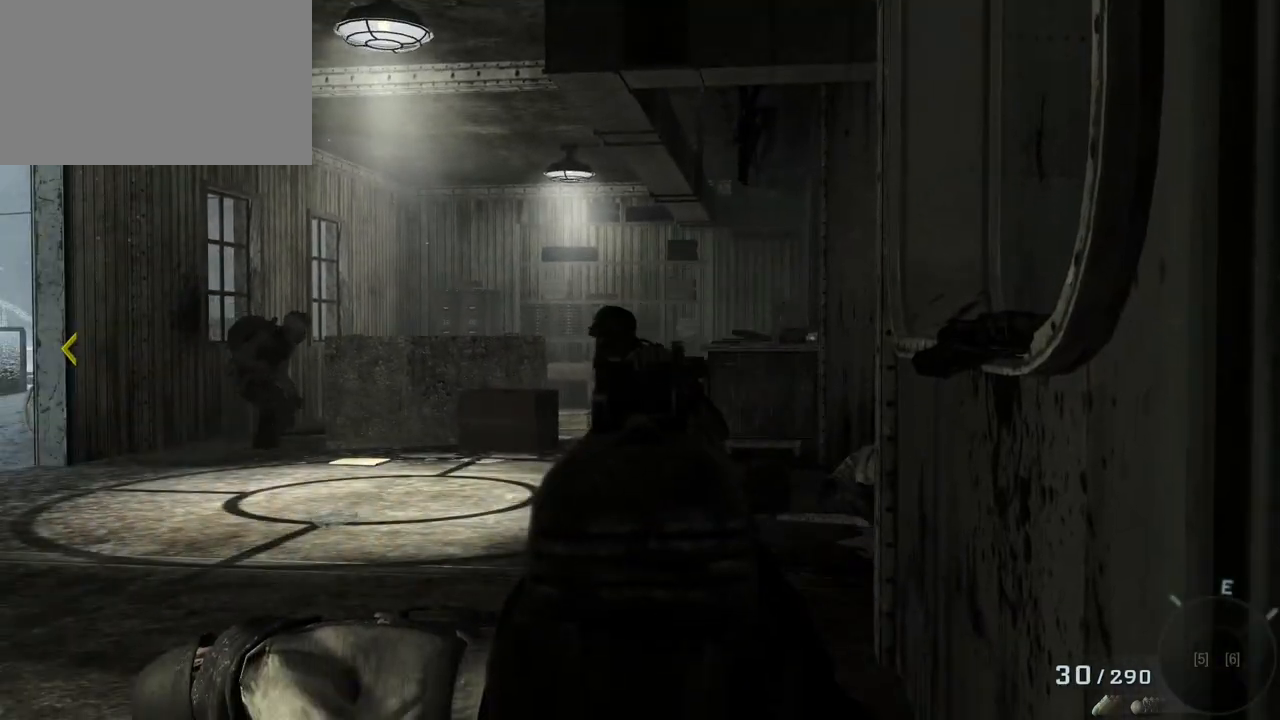
{"keys": ["d"], "mouse": [], "events": [[417, "d", "down"]]}
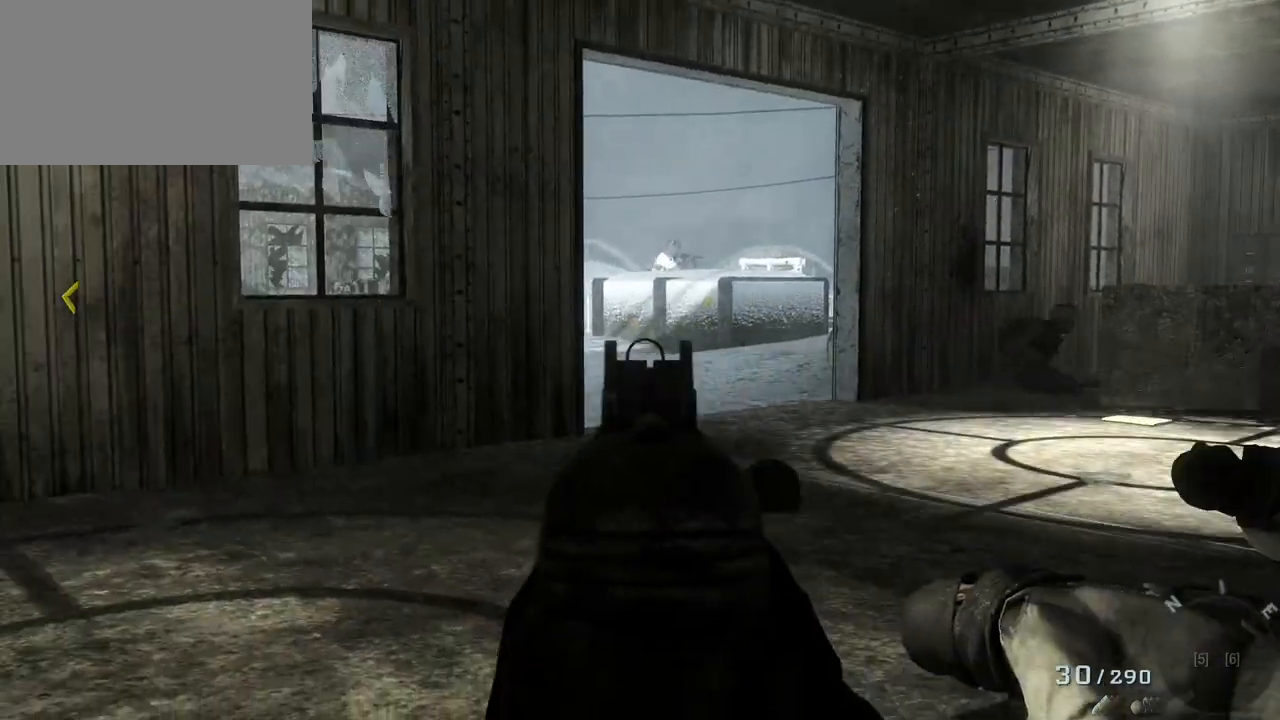
{"keys": ["d"], "mouse": [], "events": []}
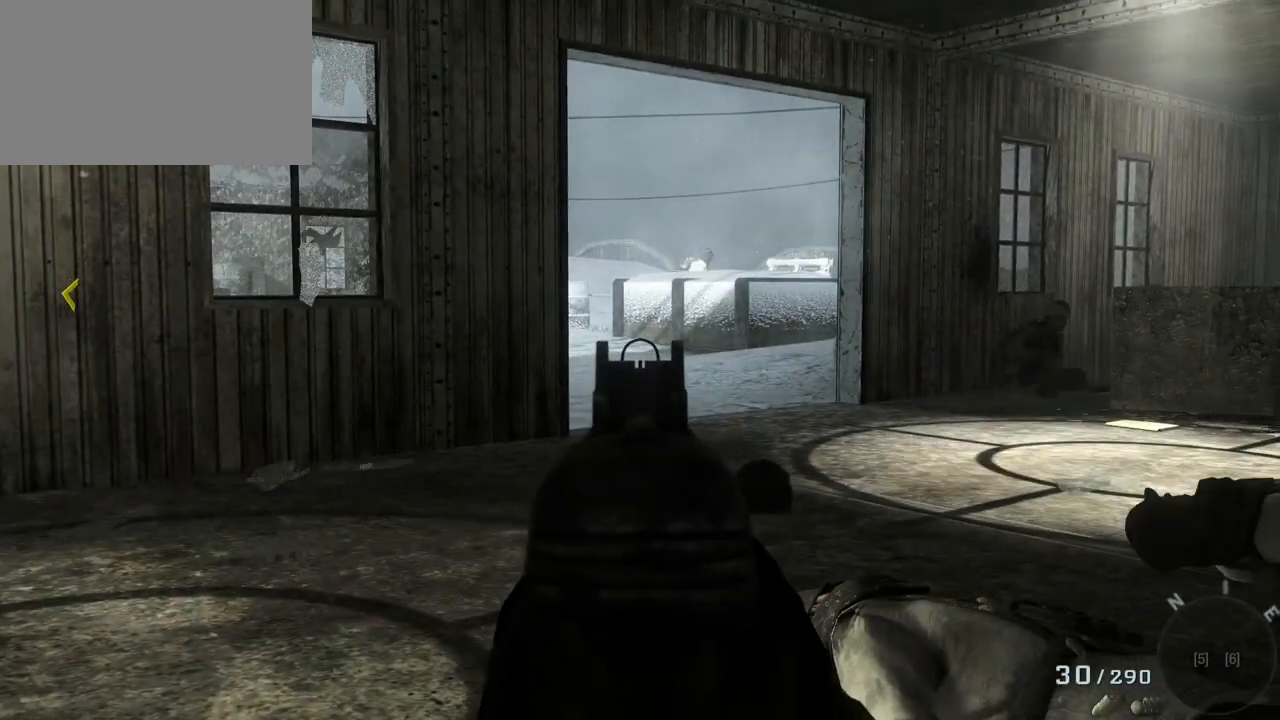
{"keys": [], "mouse": [], "events": [[400, "d", "up"]]}
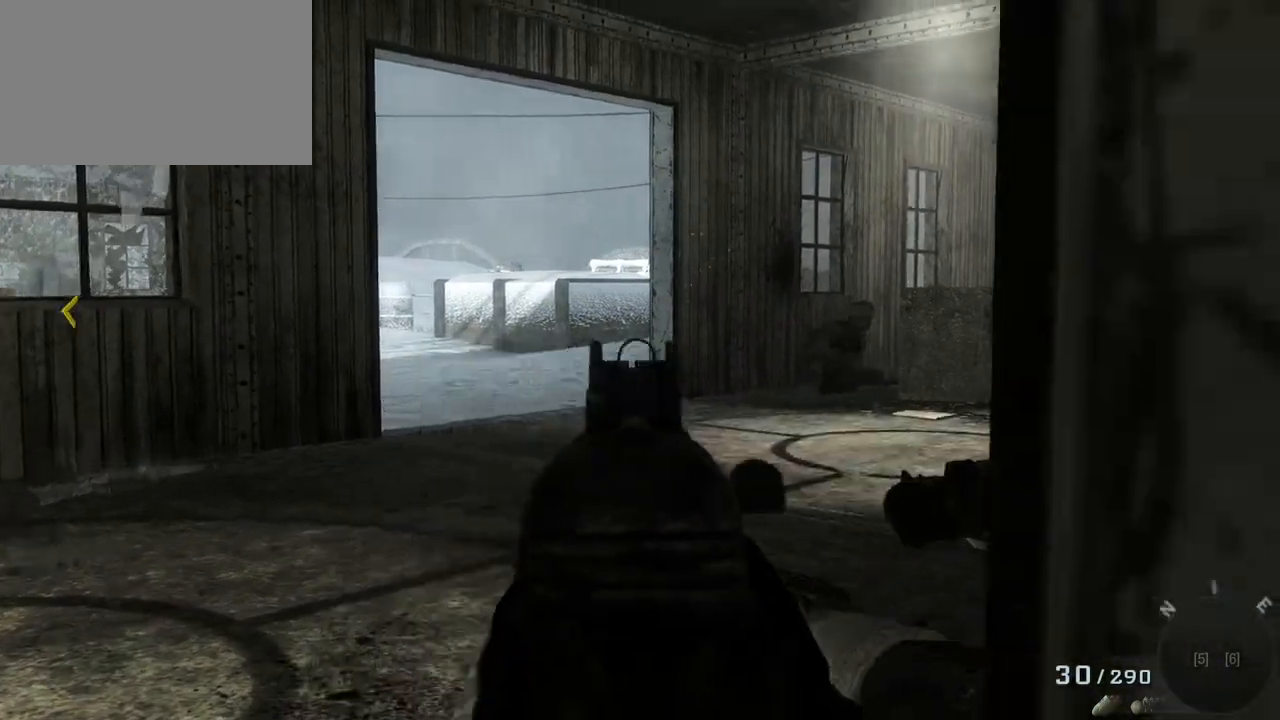
{"keys": ["w"], "mouse": [], "events": [[133, "w", "down"]]}
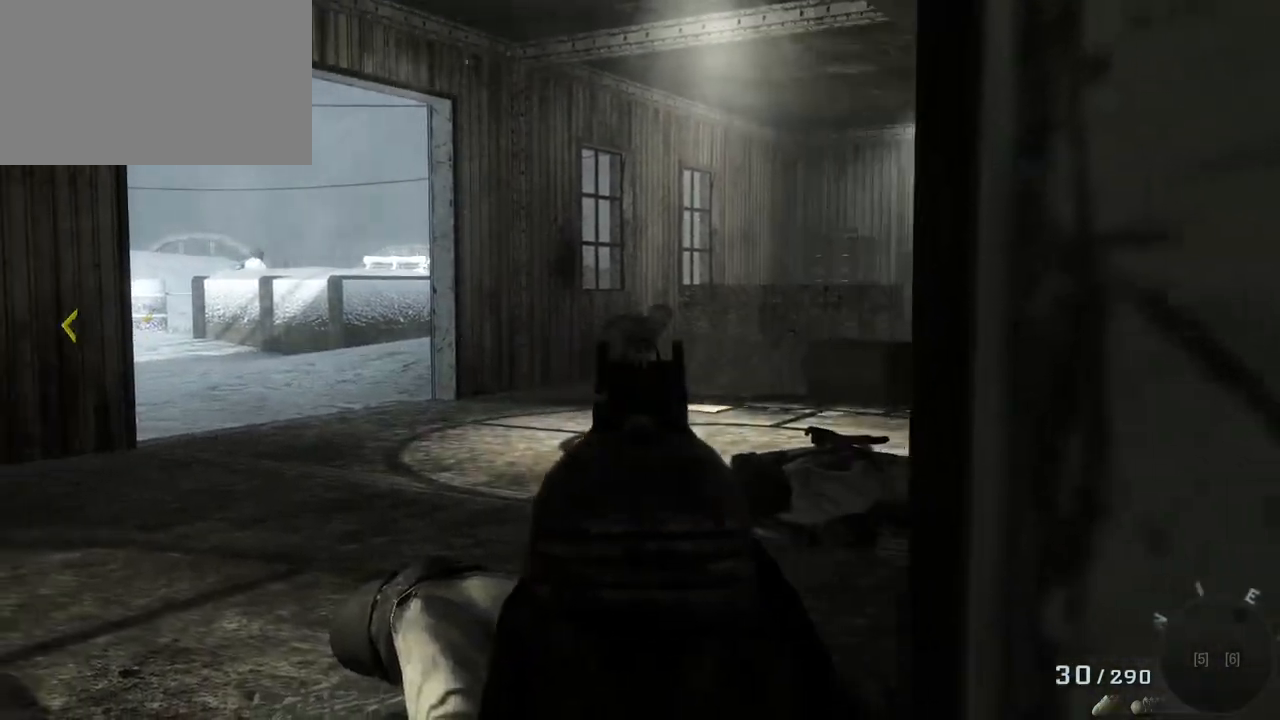
{"keys": ["w"], "mouse": [], "events": []}
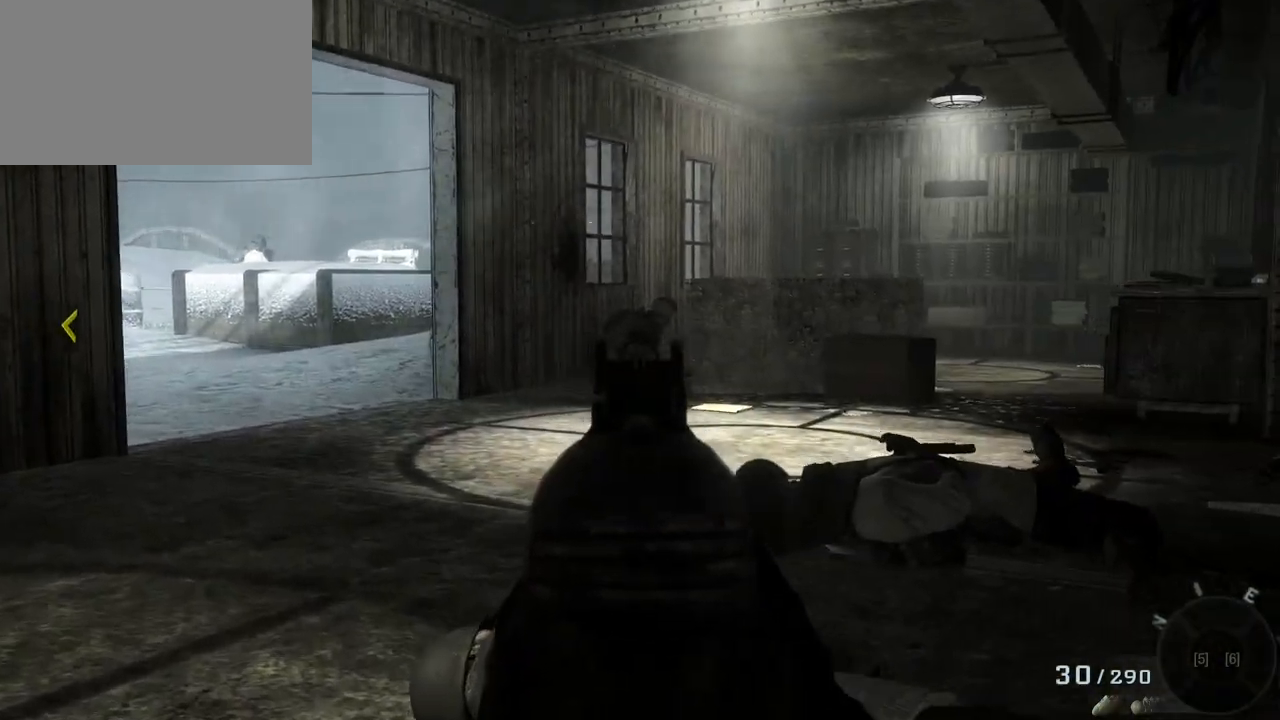
{"keys": ["w"], "mouse": [], "events": [[117, "mouse_right", "down"], [250, "mouse_right", "up"]]}
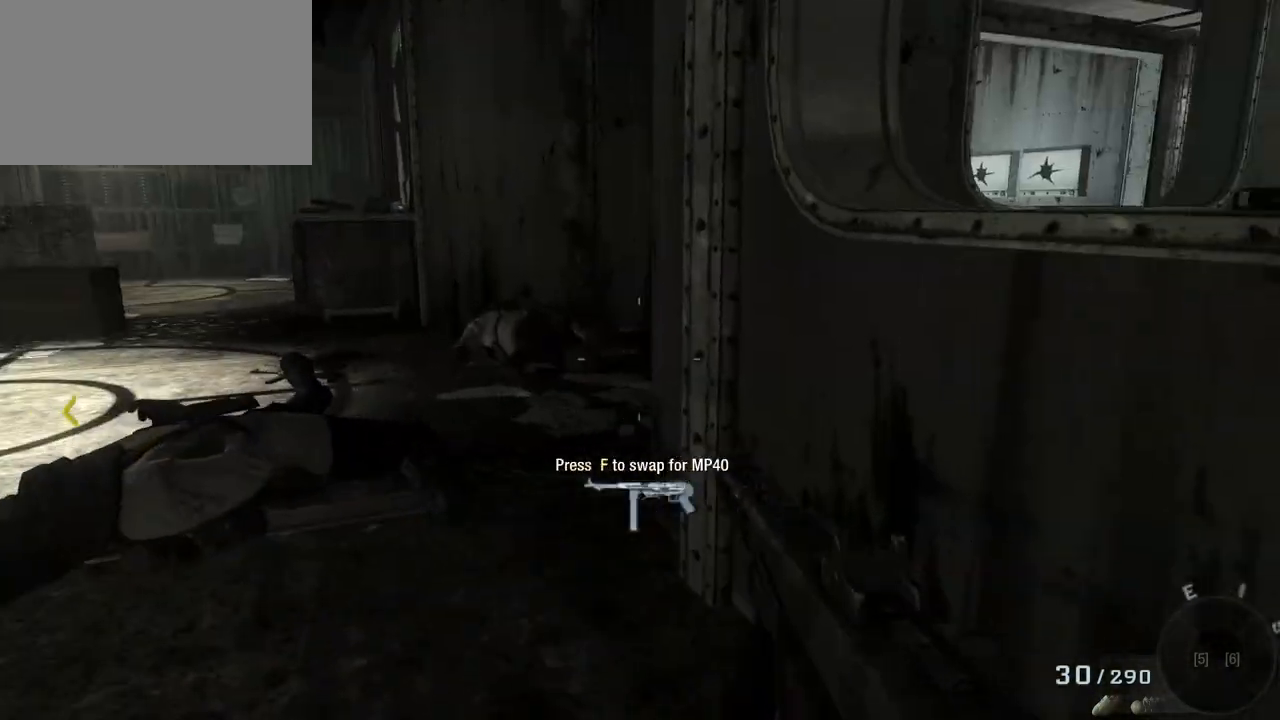
{"keys": [], "mouse": [], "events": [[283, "w", "up"]]}
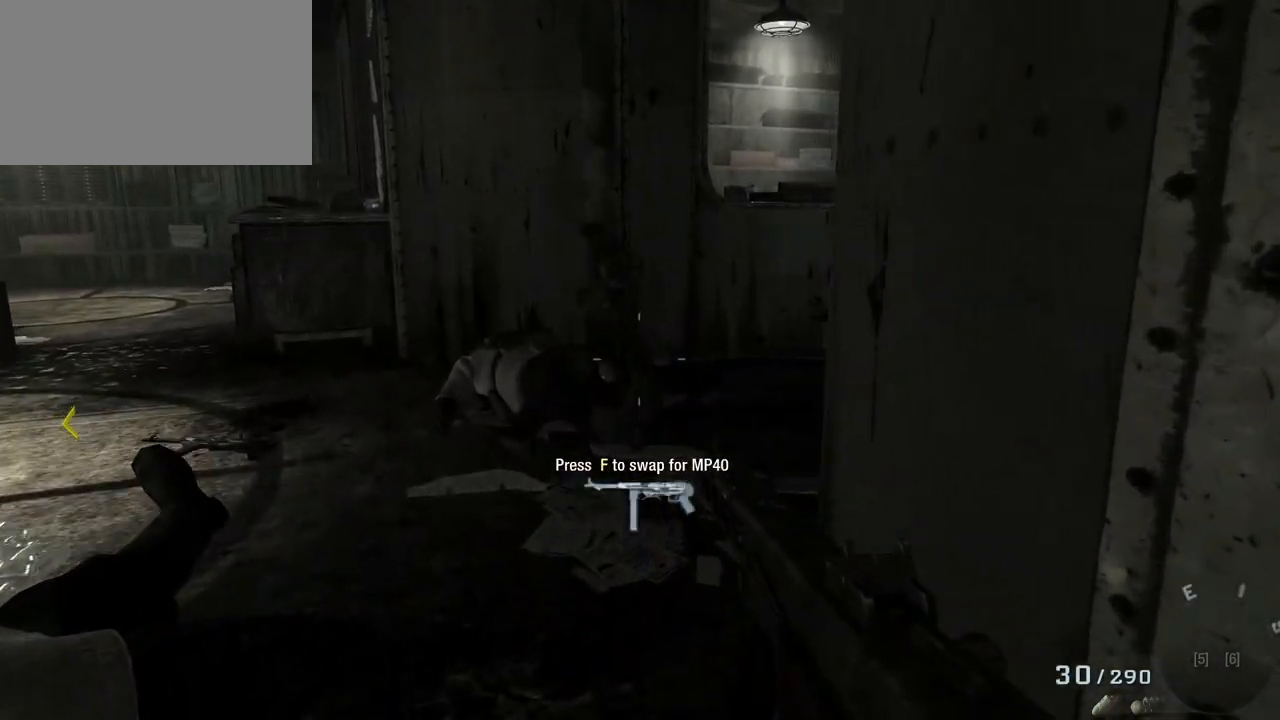
{"keys": [], "mouse": [], "events": [[67, "d", "down"], [483, "d", "up"]]}
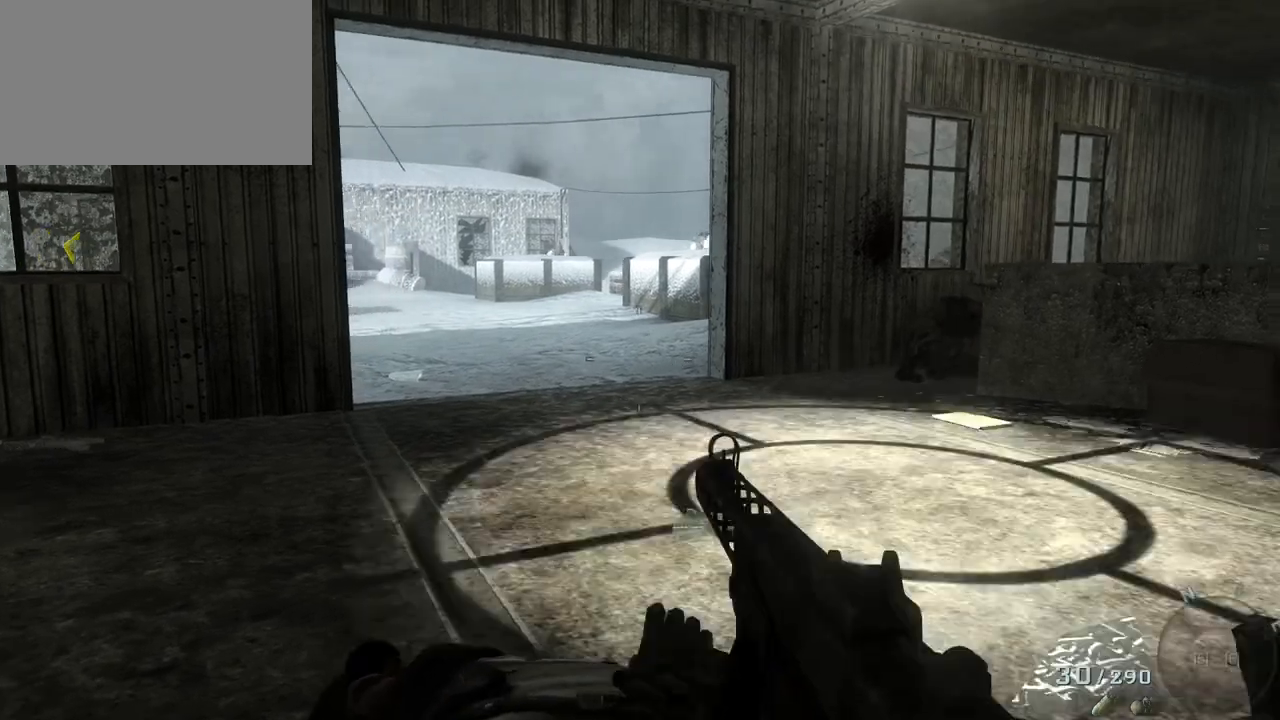
{"keys": ["a"], "mouse": [], "events": [[267, "a", "down"]]}
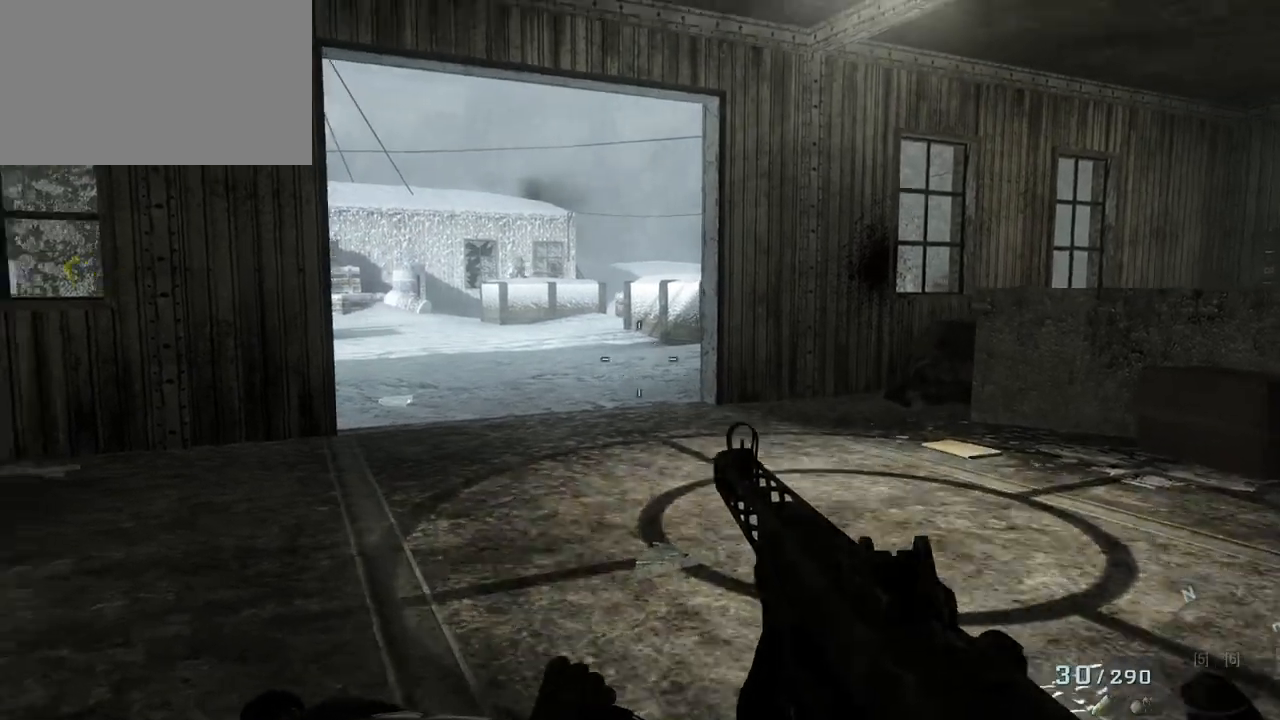
{"keys": ["a"], "mouse": [], "events": [[183, "mouse_right", "down"], [267, "mouse_right", "up"]]}
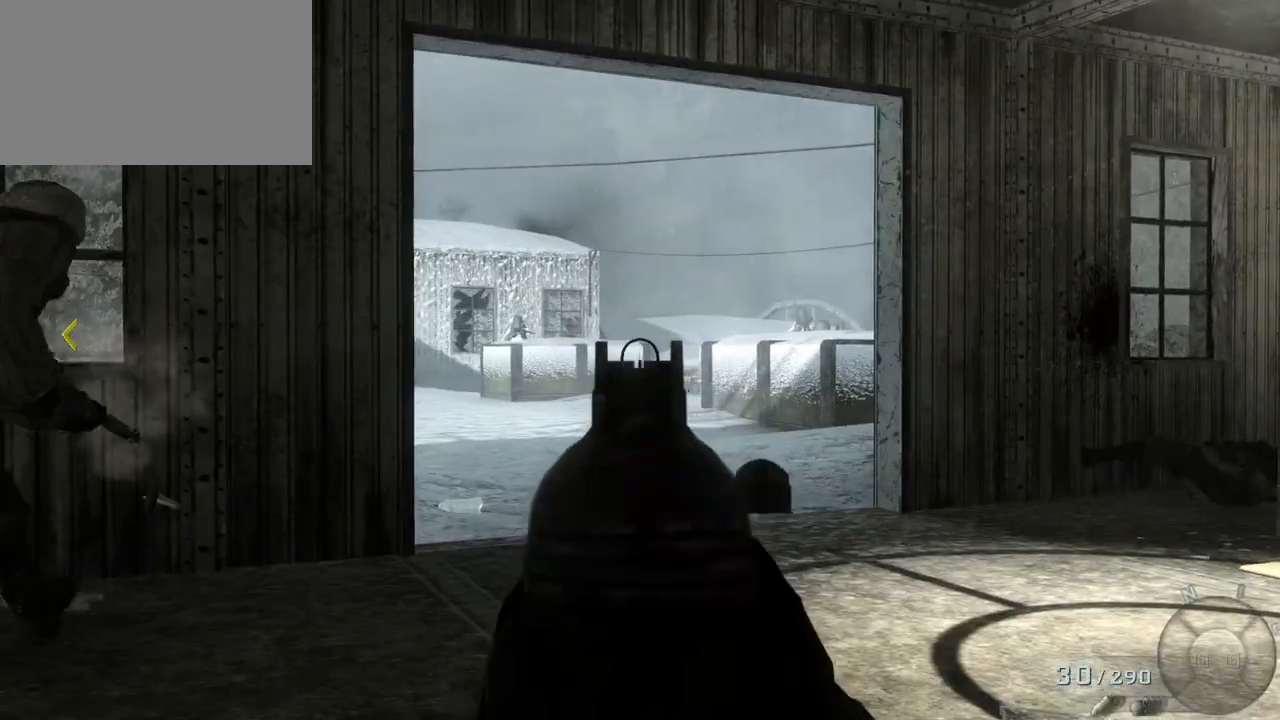
{"keys": ["a"], "mouse": [], "events": []}
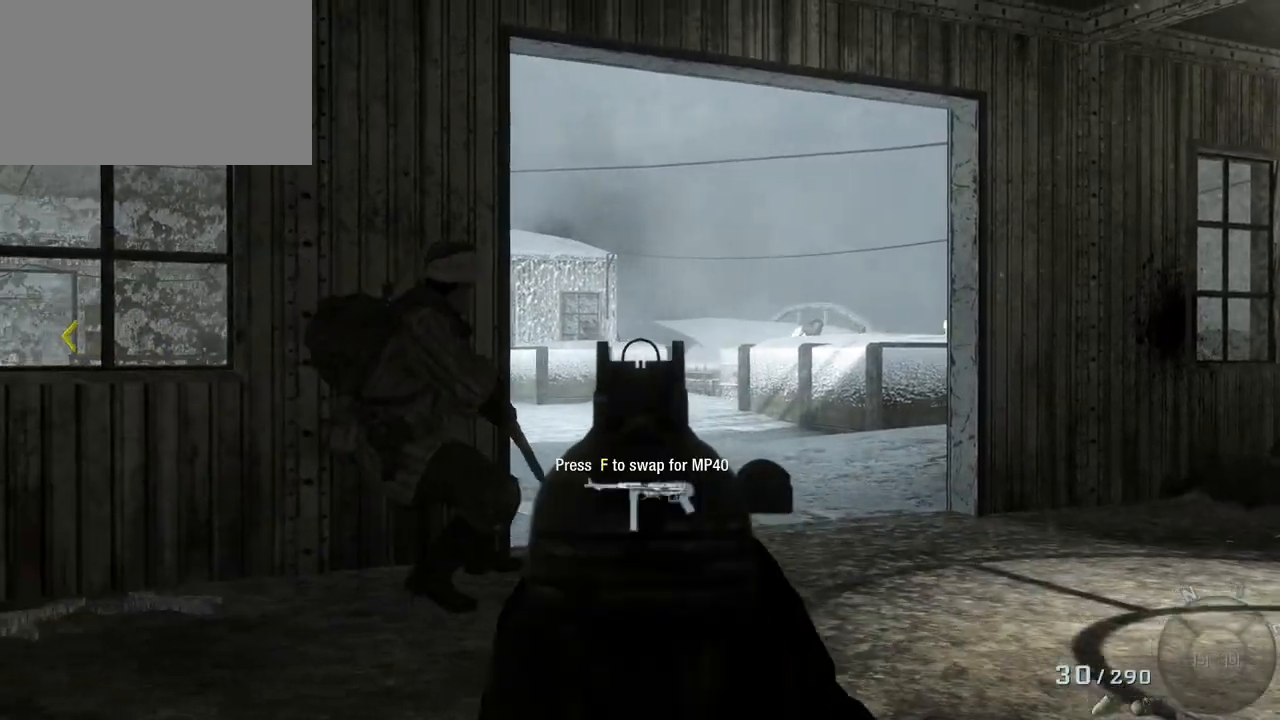
{"keys": ["a"], "mouse": [], "events": []}
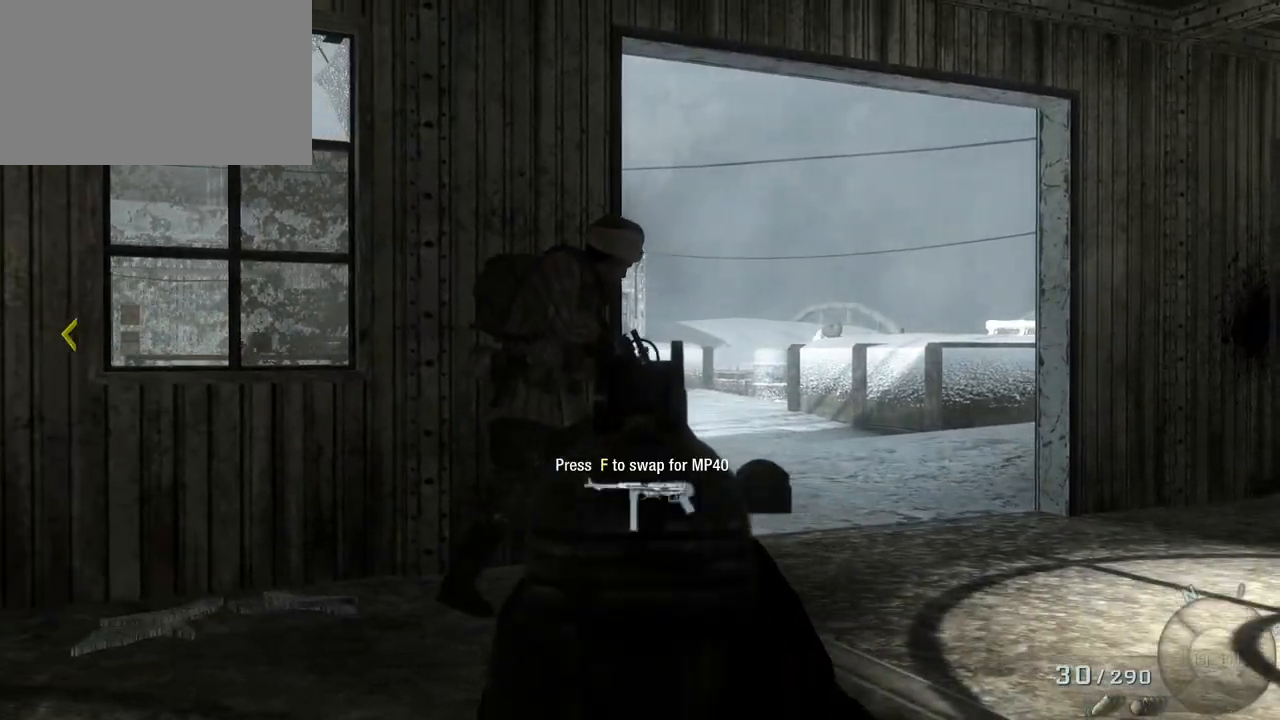
{"keys": [], "mouse": [], "events": [[233, "a", "up"]]}
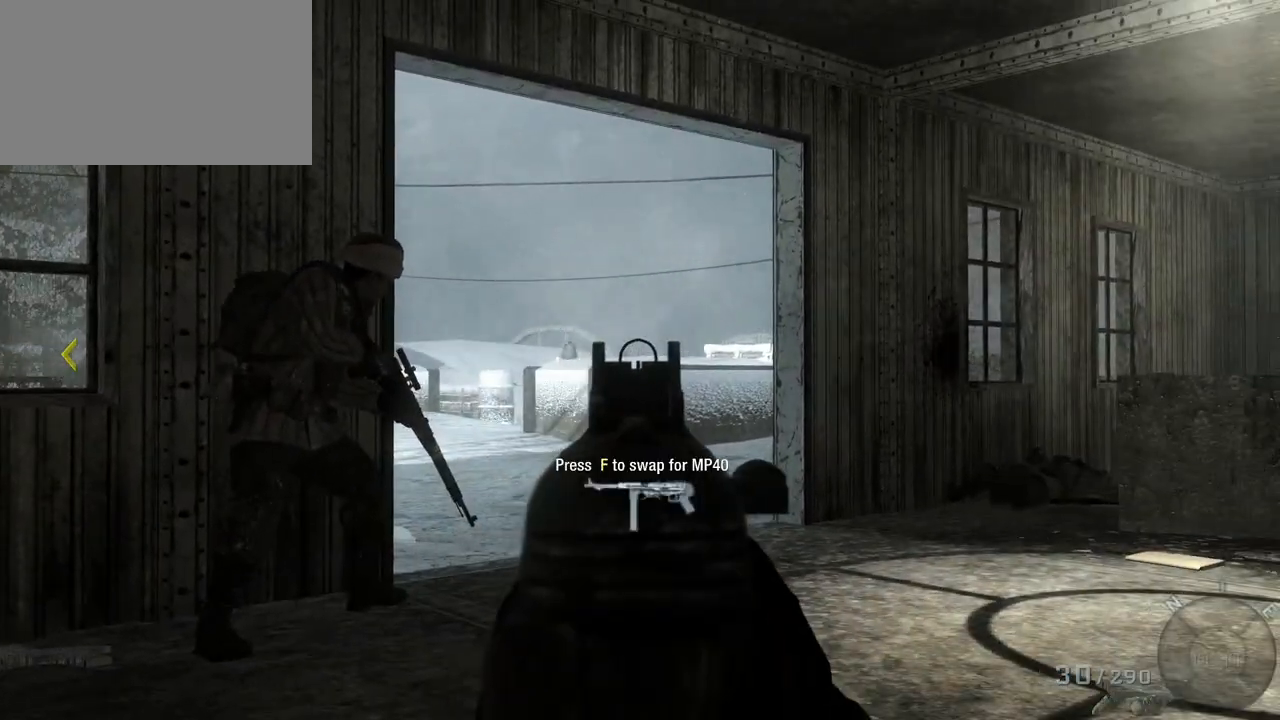
{"keys": [], "mouse": ["left"], "events": [[433, "mouse_left", "down"]]}
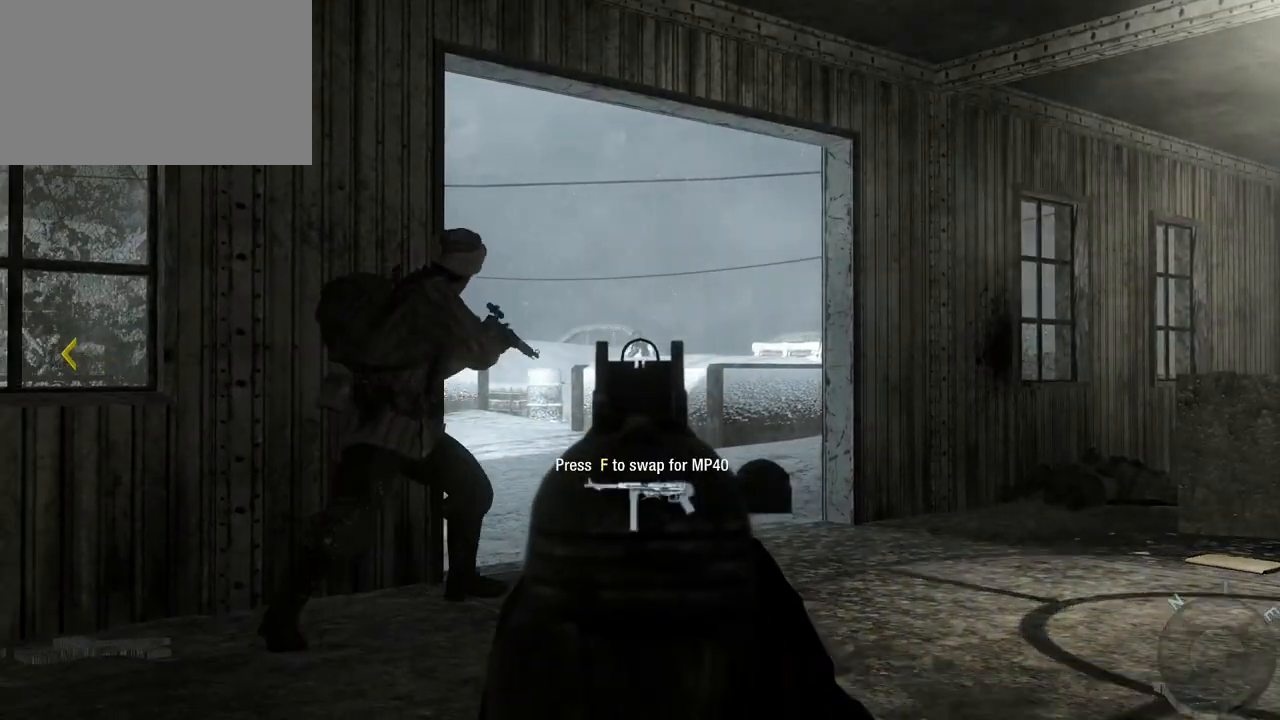
{"keys": [], "mouse": [], "events": [[67, "mouse_left", "up"]]}
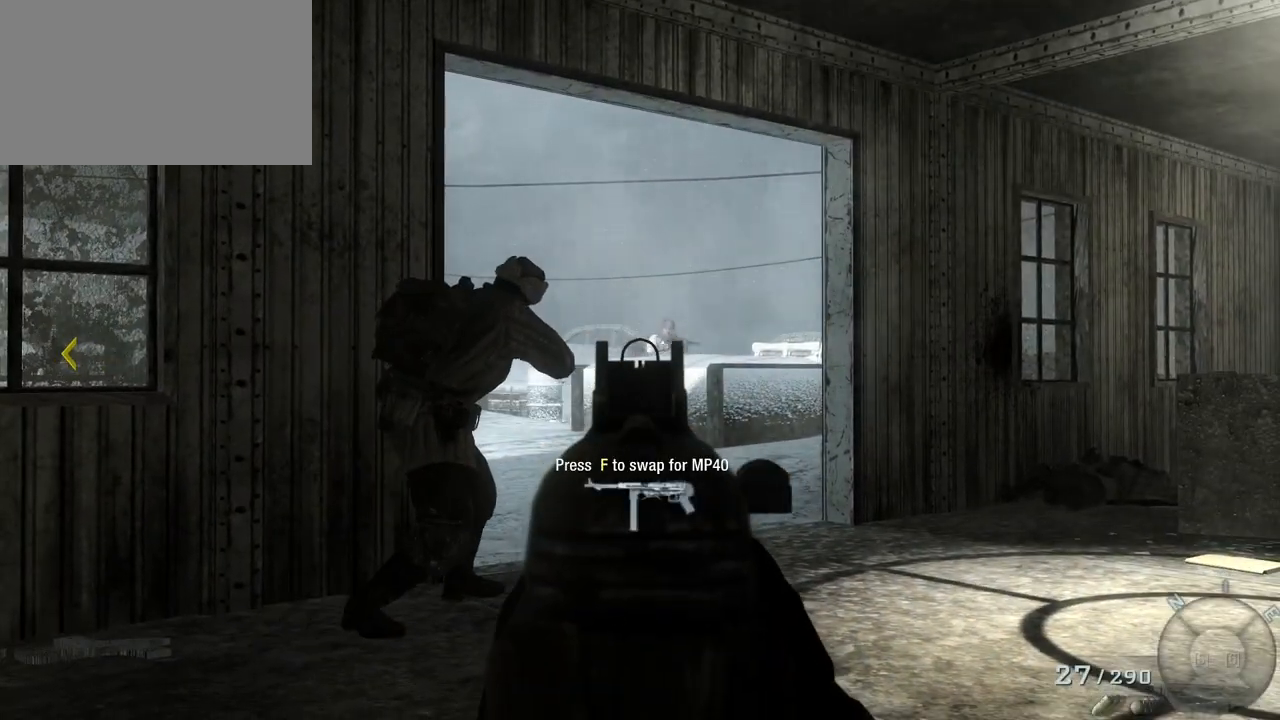
{"keys": [], "mouse": [], "events": [[233, "mouse_left", "down"], [317, "mouse_left", "up"]]}
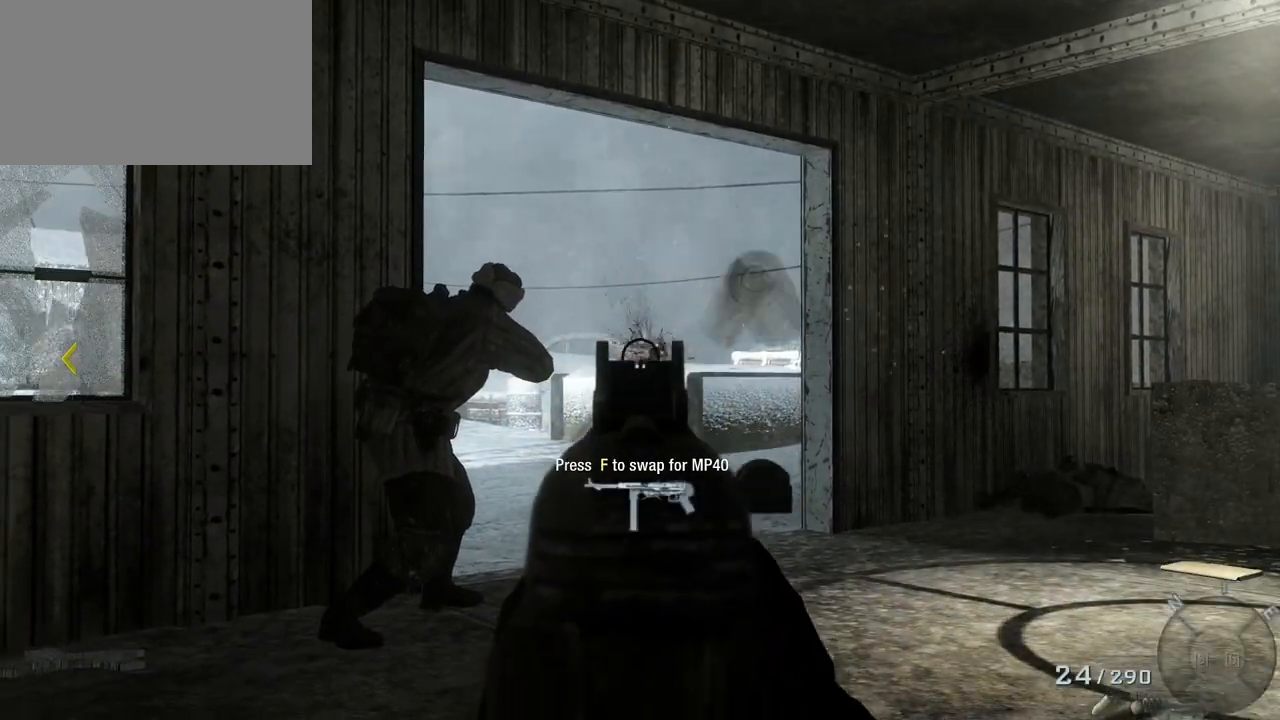
{"keys": [], "mouse": [], "events": []}
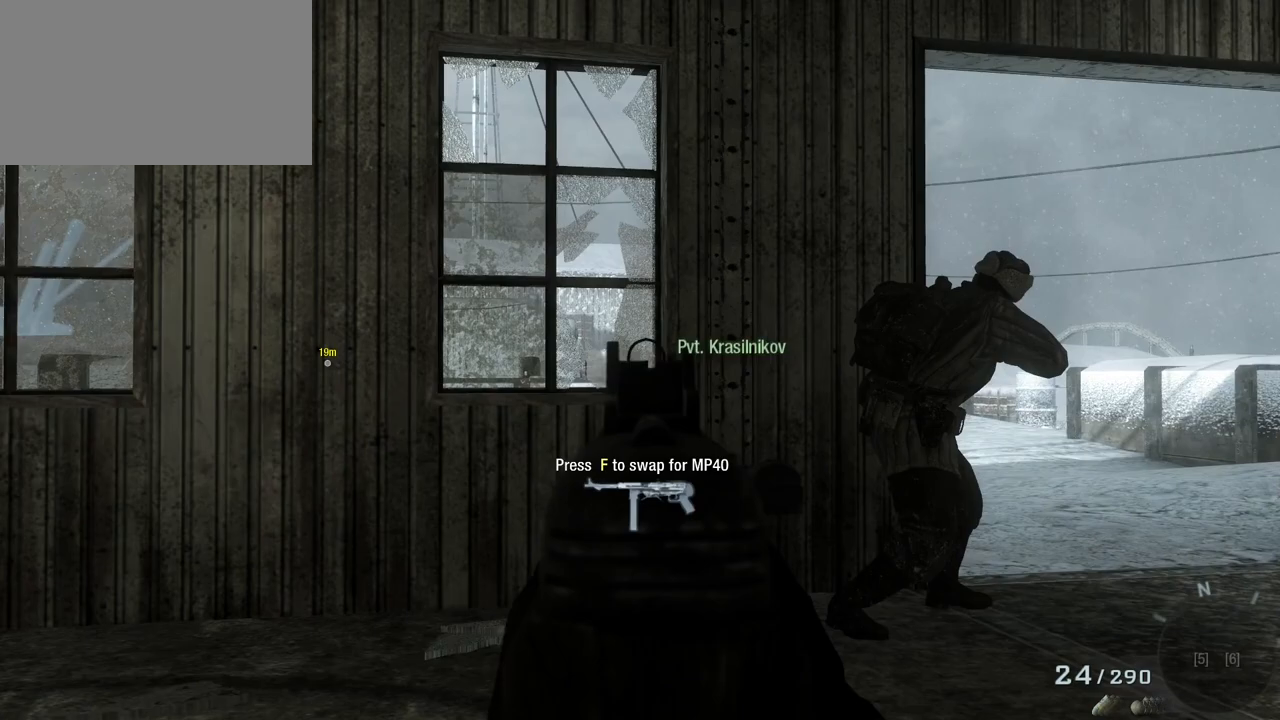
{"keys": [], "mouse": [], "events": []}
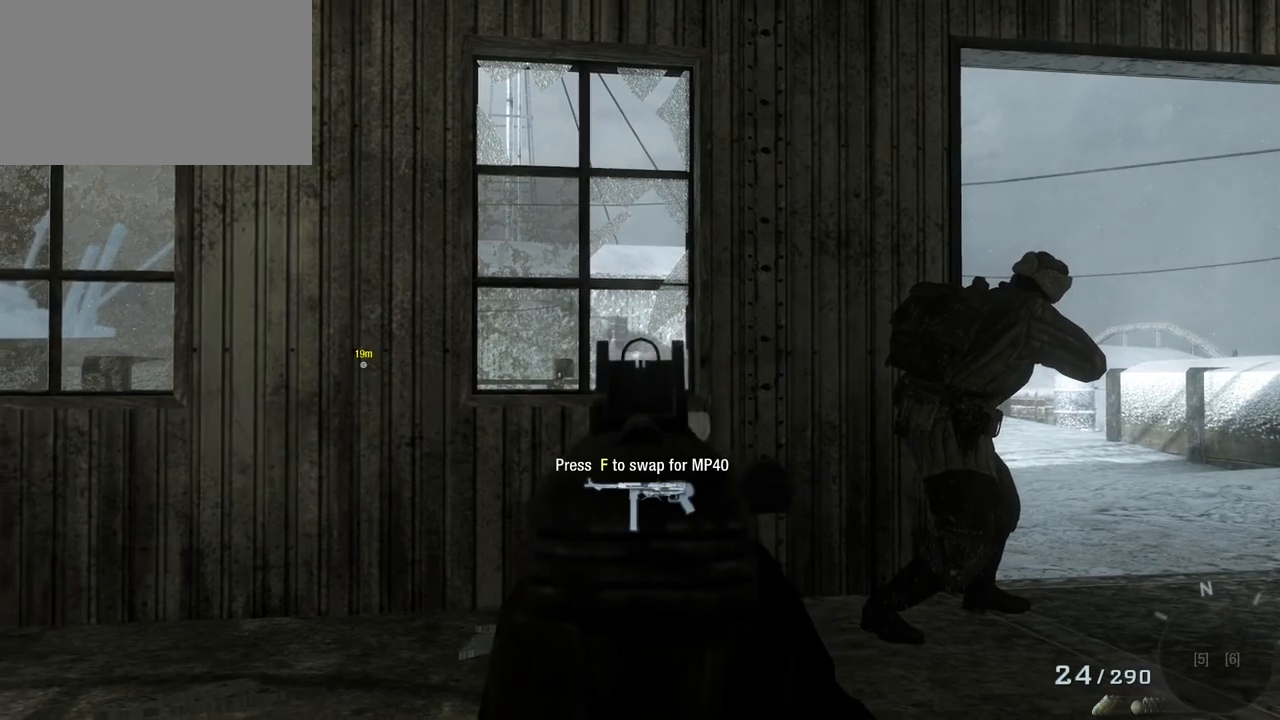
{"keys": [], "mouse": [], "events": [[317, "mouse_left", "down"], [417, "mouse_left", "up"]]}
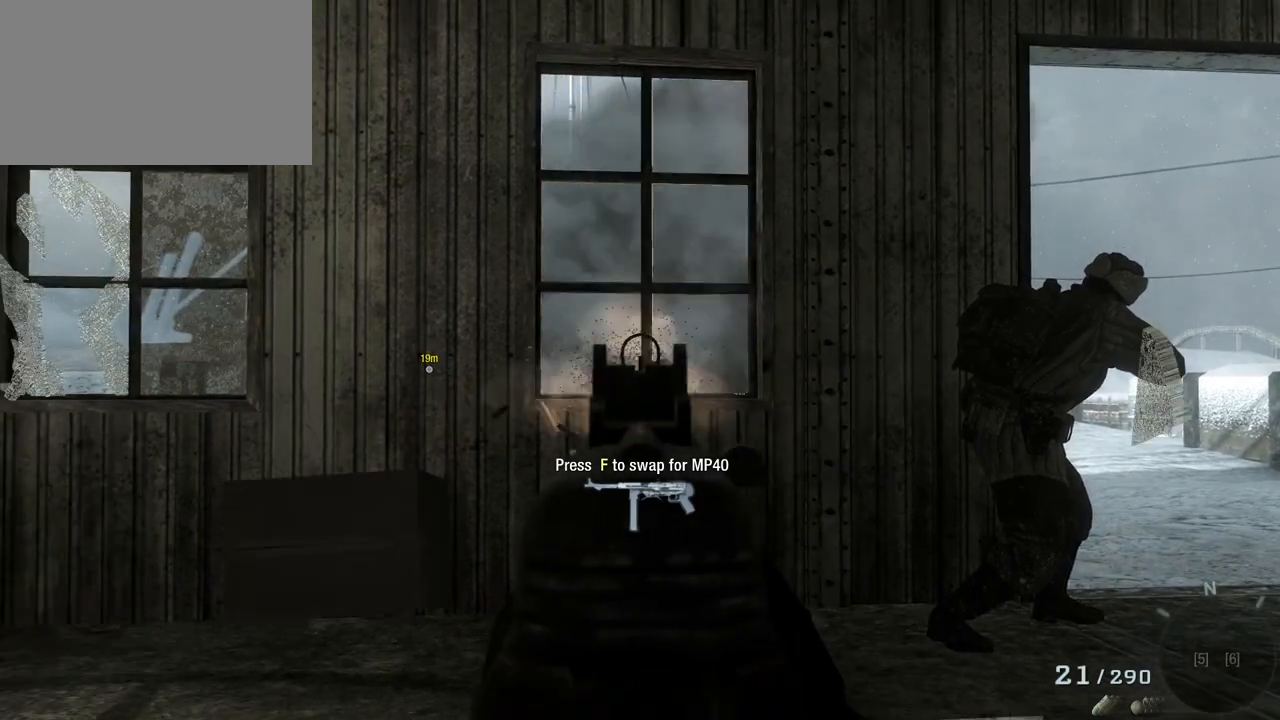
{"keys": [], "mouse": [], "events": [[233, "mouse_left", "down"], [333, "mouse_left", "up"]]}
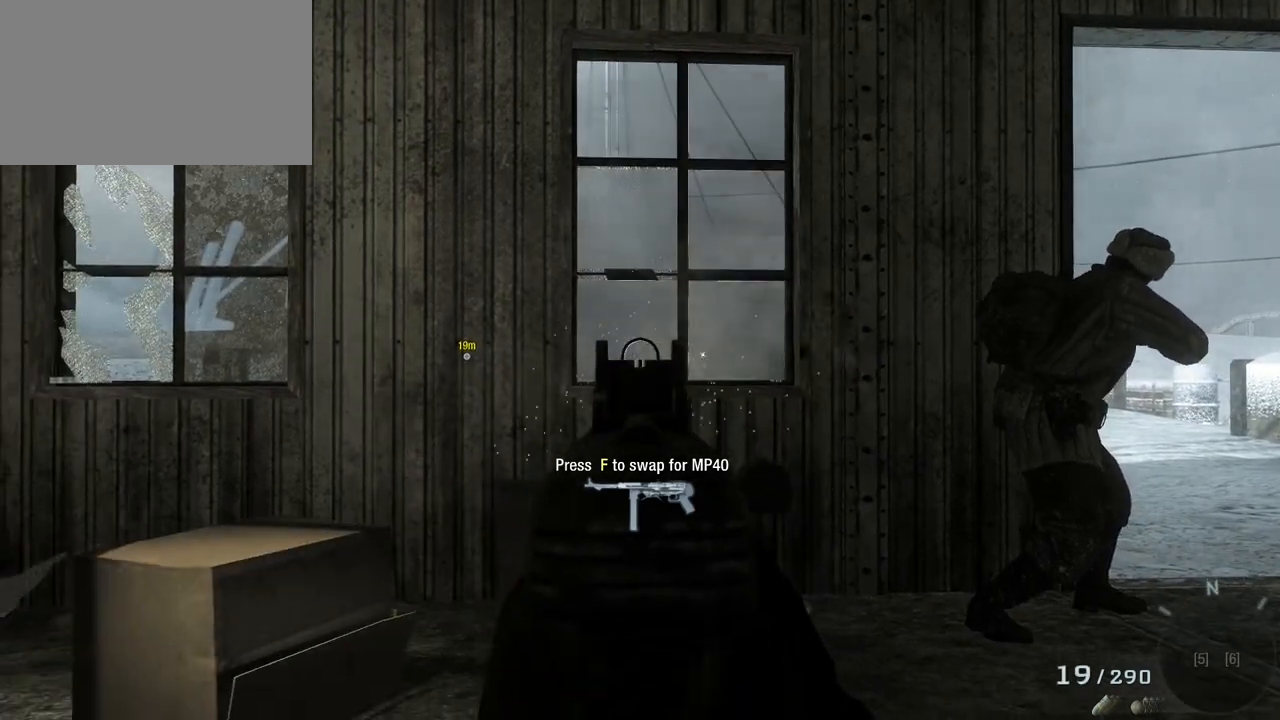
{"keys": [], "mouse": [], "events": []}
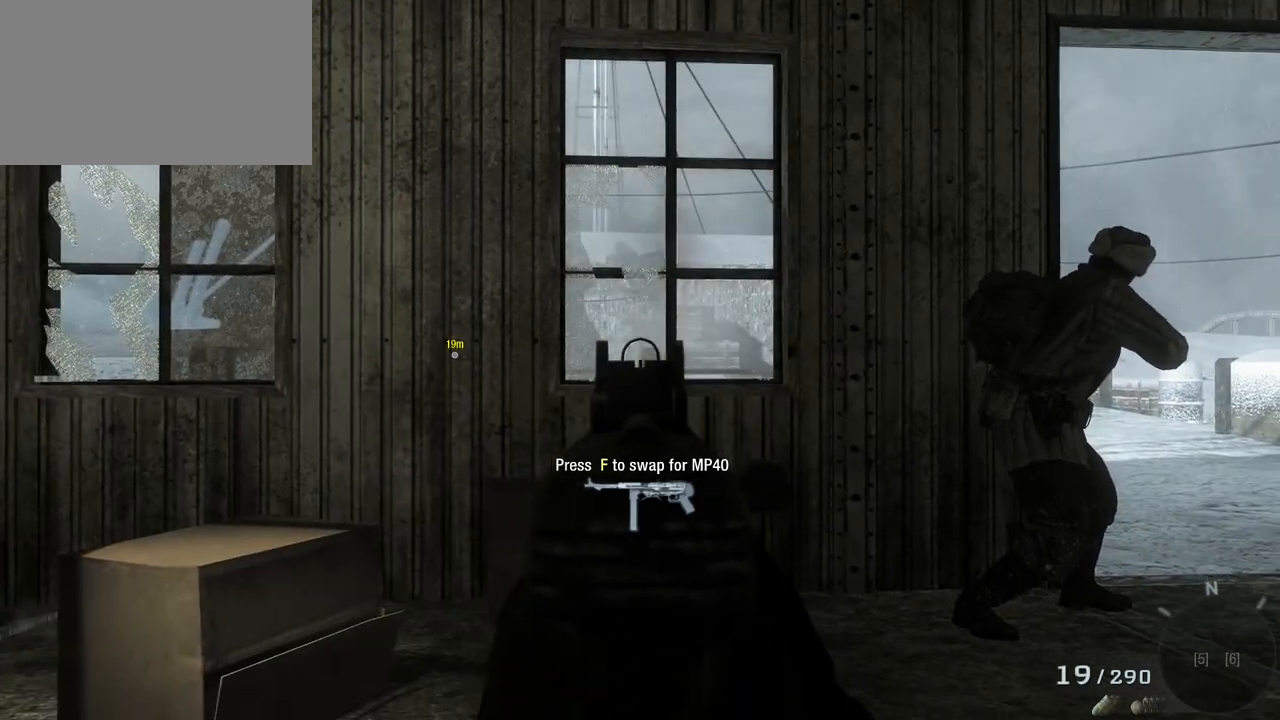
{"keys": ["s"], "mouse": [], "events": [[317, "s", "down"]]}
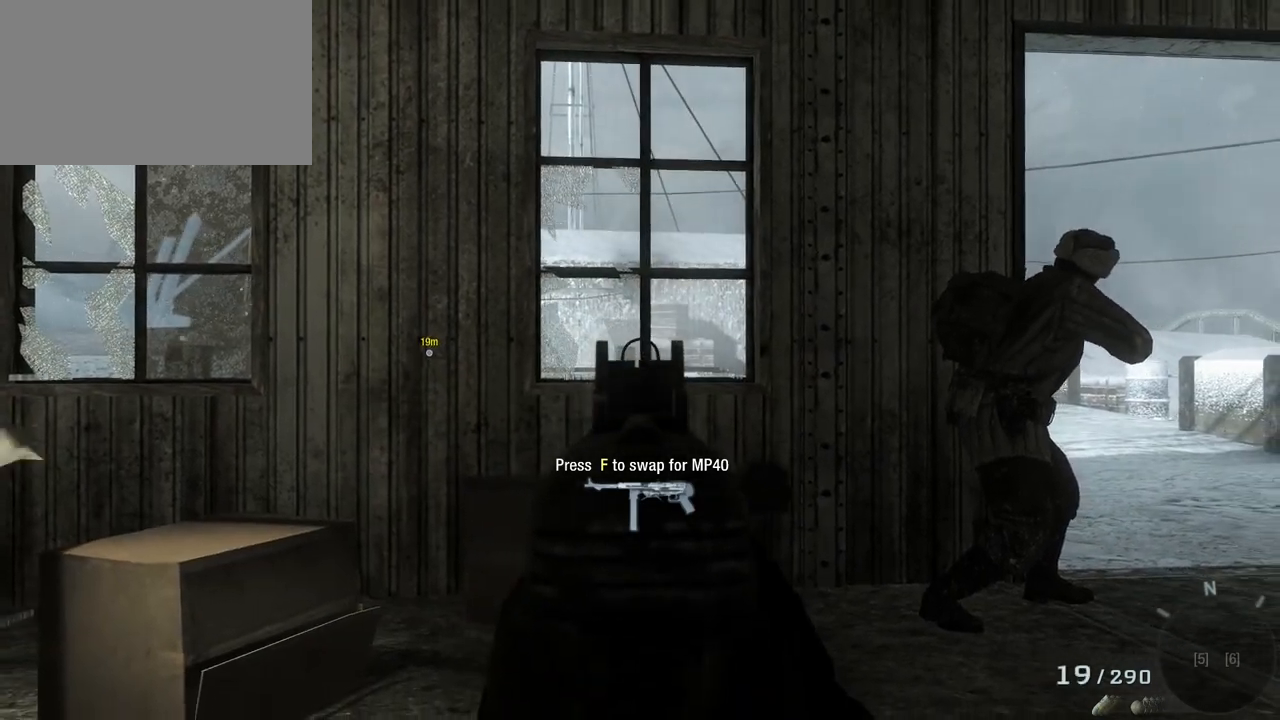
{"keys": ["s"], "mouse": [], "events": [[383, "space", "down"], [483, "space", "up"]]}
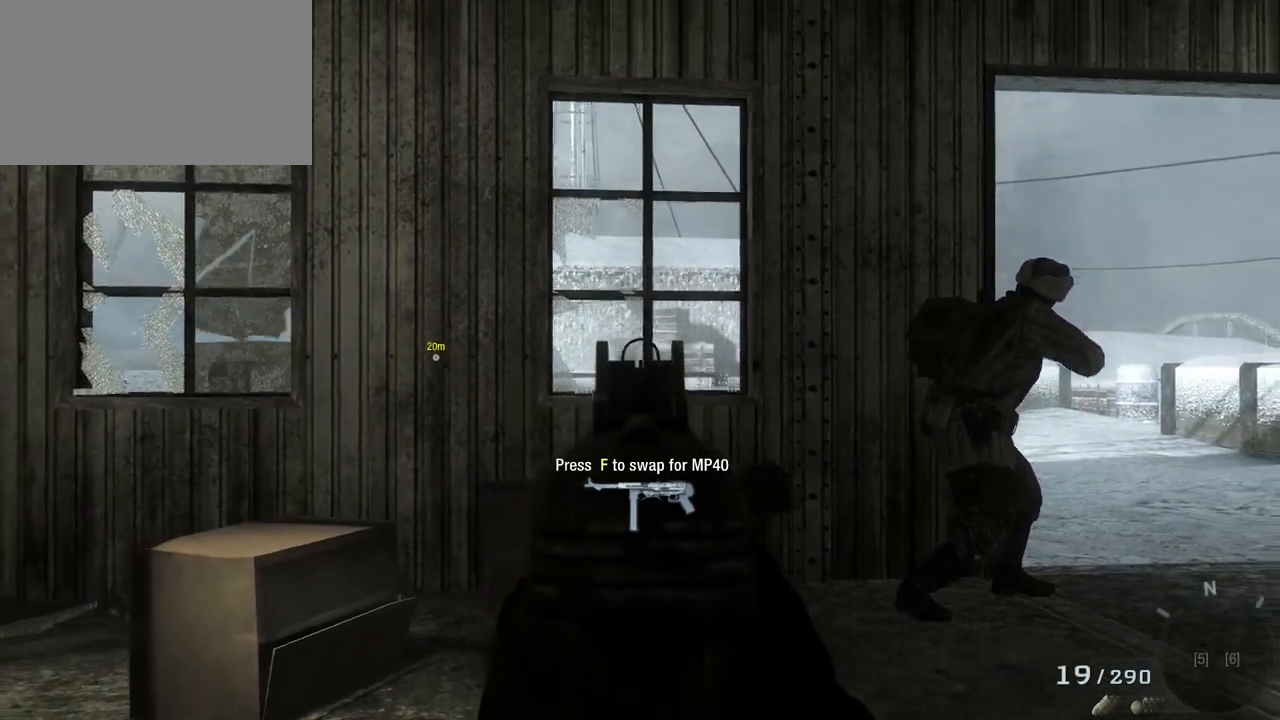
{"keys": ["w"], "mouse": [], "events": [[33, "s", "up"], [350, "w", "down"]]}
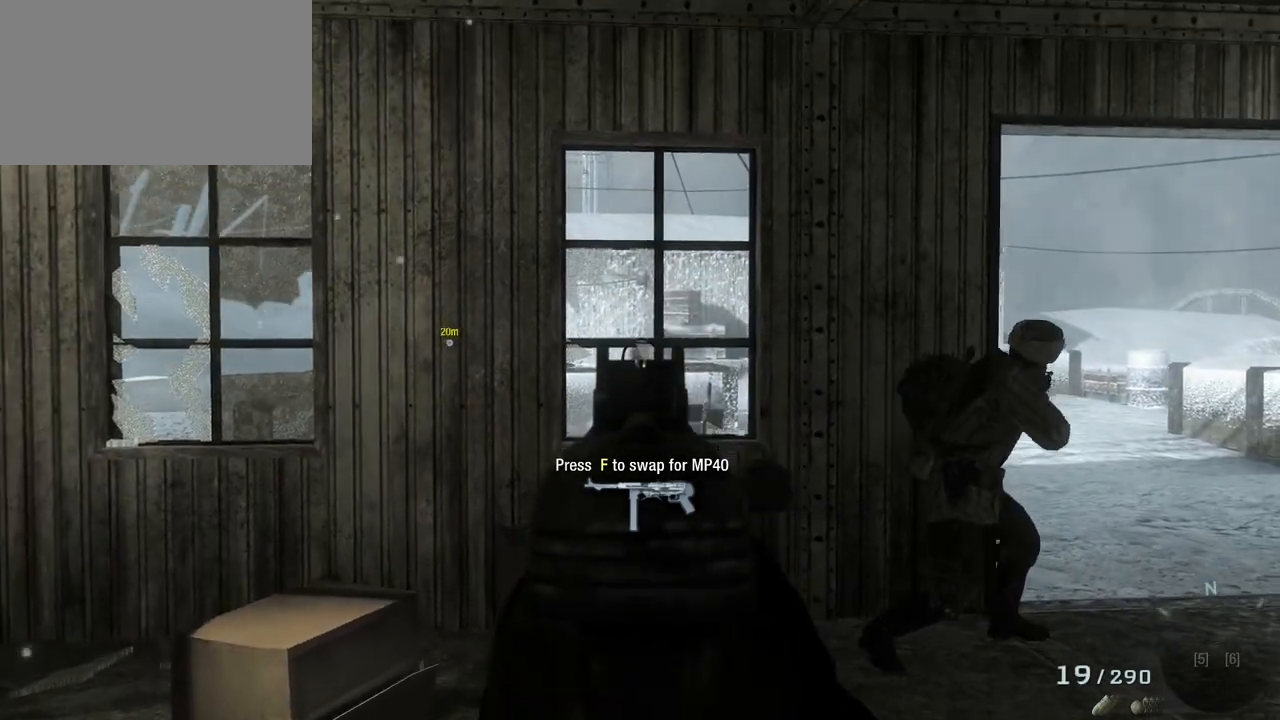
{"keys": ["w"], "mouse": [], "events": []}
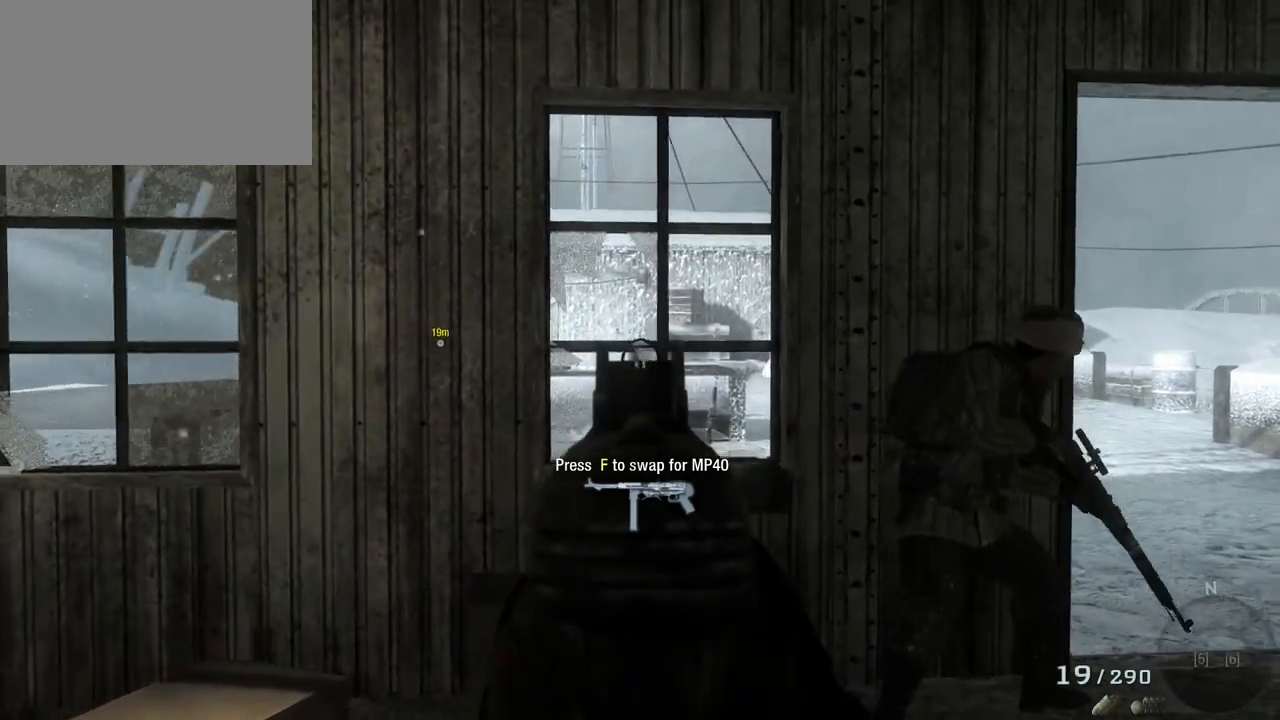
{"keys": ["w"], "mouse": [], "events": [[50, "c", "down"], [150, "c", "up"]]}
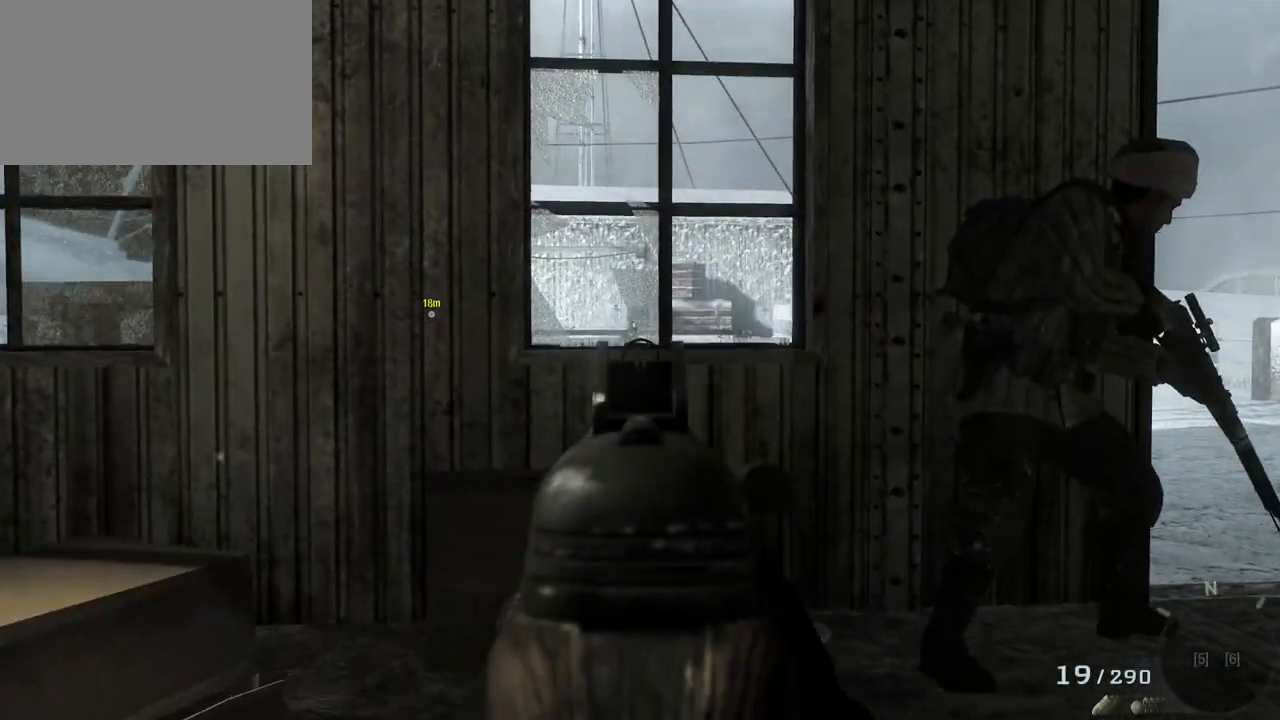
{"keys": ["w"], "mouse": [], "events": []}